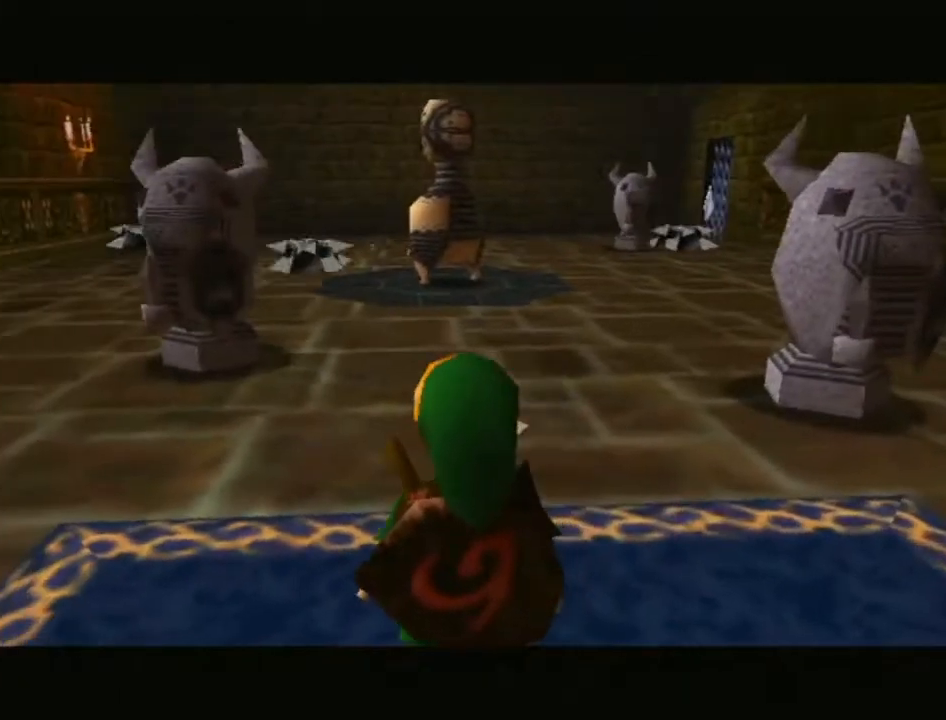
Gameplay with a controller (Nintendo layout); each line is a JSON object with the inputs held at the frame after it. "events" lists button and stick changes between this image and that frame as [ms after this image, input, new state], when the widget could be followed in between. Not read: L3 R3.
{"buttons": [], "left_stick": "up-right", "right_stick": "center", "events": [[183, "A", "down"], [367, "A", "up"], [483, "left_stick", "up-right"]]}
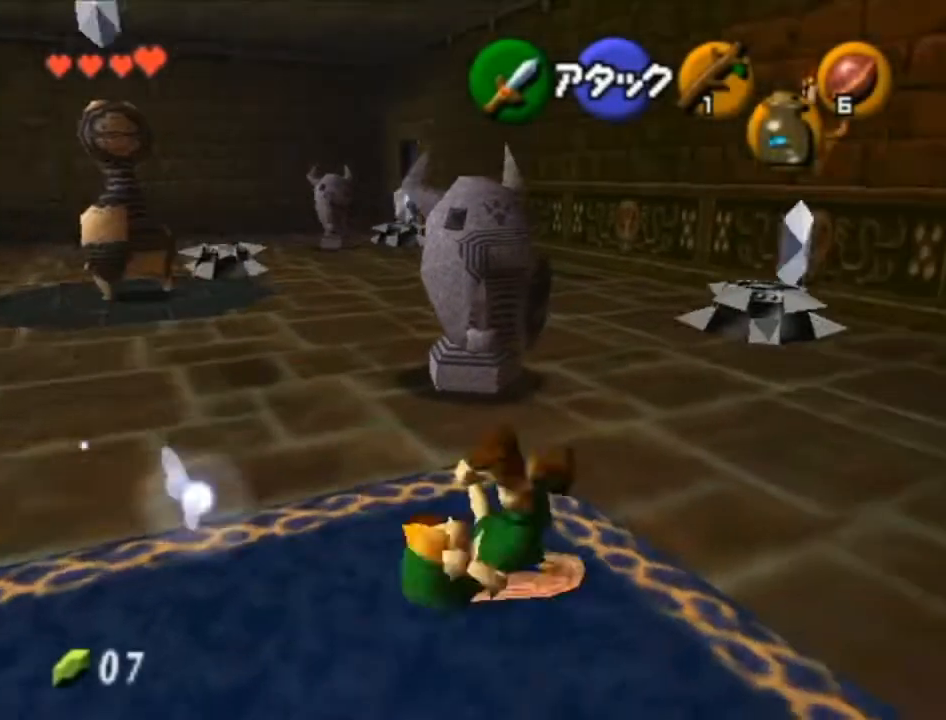
{"buttons": ["A"], "left_stick": "up", "right_stick": "center", "events": [[267, "left_stick", "up"], [467, "A", "down"]]}
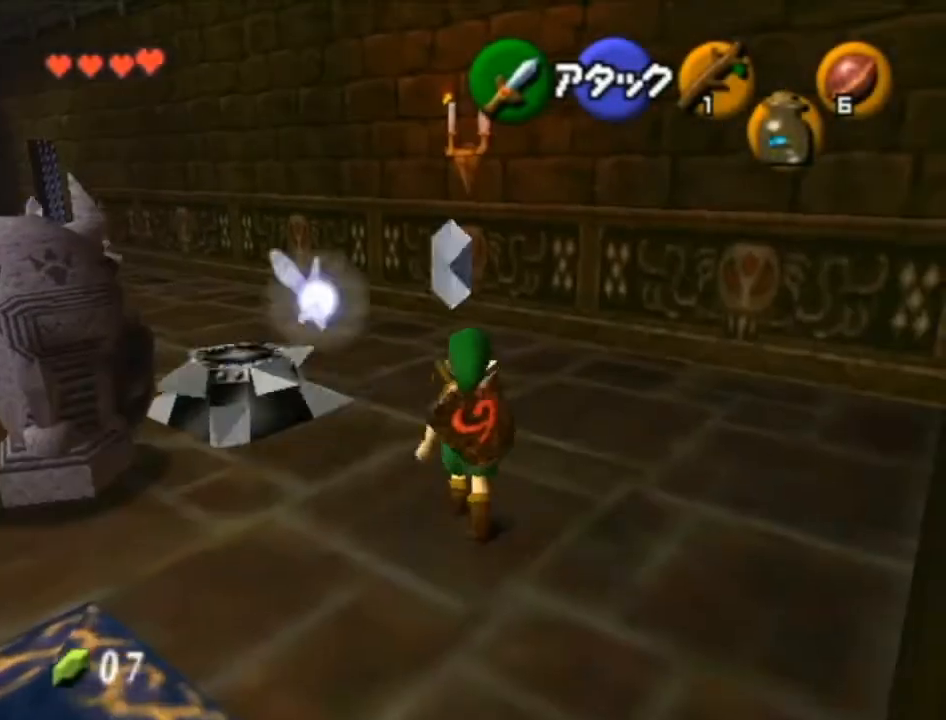
{"buttons": [], "left_stick": "up-left", "right_stick": "center", "events": [[150, "A", "up"], [467, "left_stick", "up-left"]]}
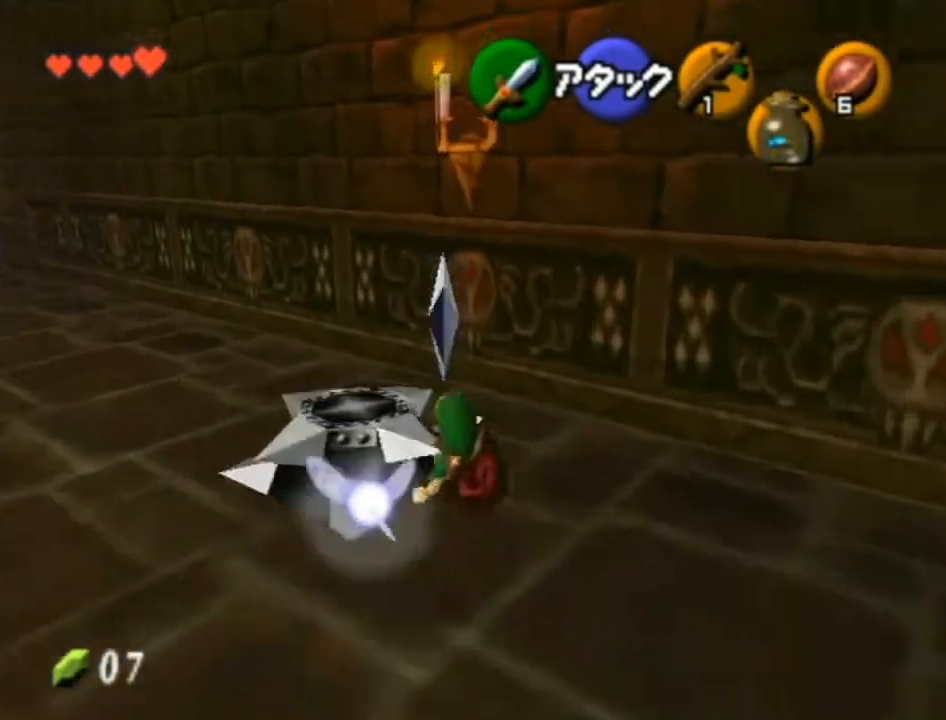
{"buttons": ["A"], "left_stick": "left", "right_stick": "center", "events": [[150, "left_stick", "left"], [400, "A", "down"]]}
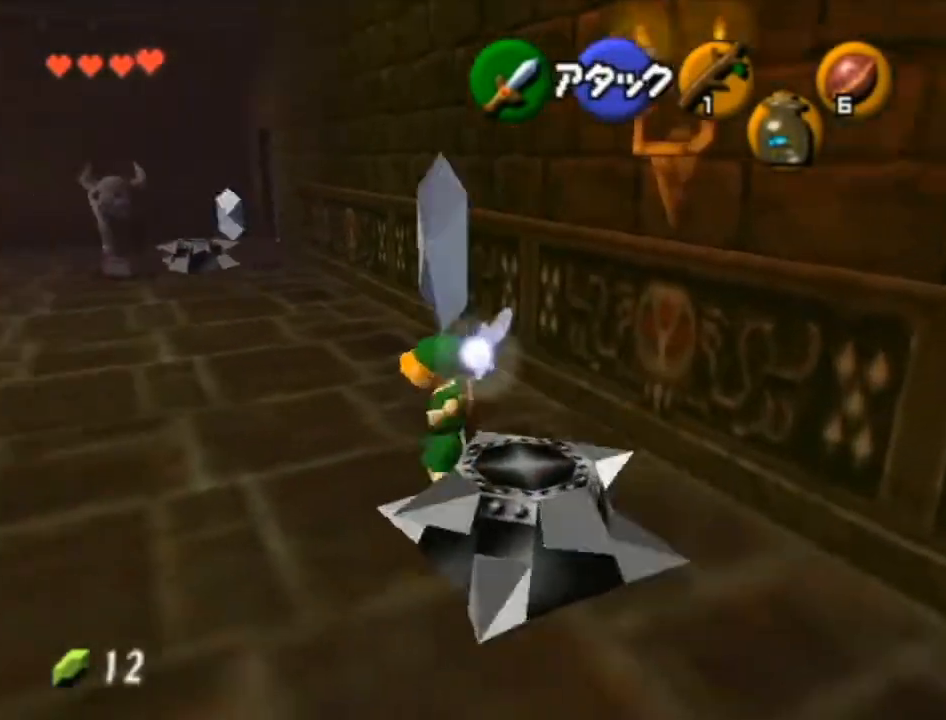
{"buttons": [], "left_stick": "left", "right_stick": "center", "events": [[83, "A", "up"]]}
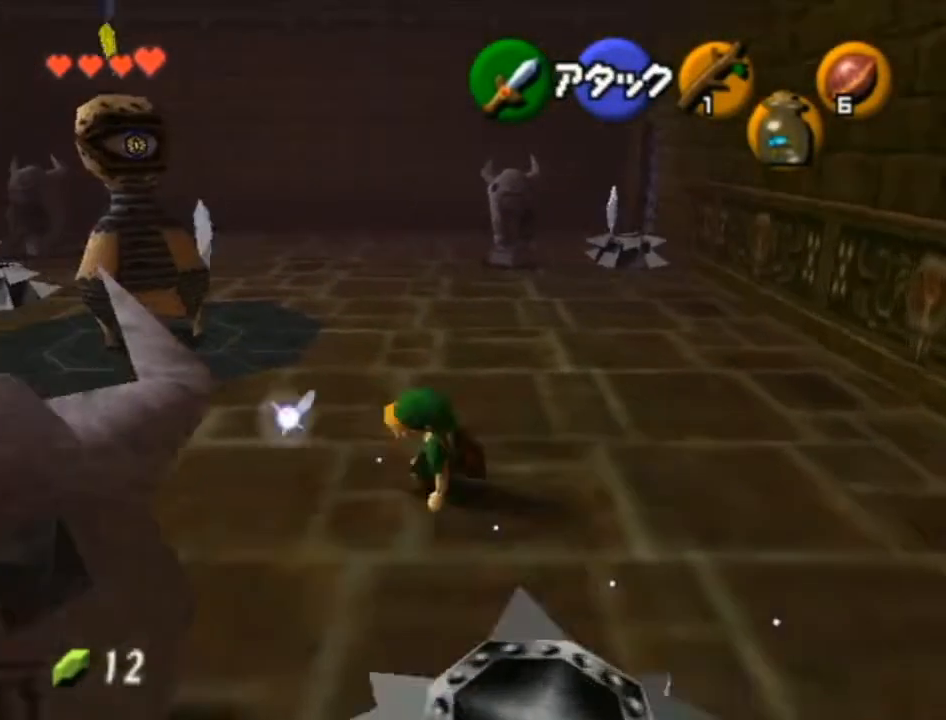
{"buttons": [], "left_stick": "center", "right_stick": "center", "events": [[183, "left_stick", "up-left"], [300, "left_stick", "center"]]}
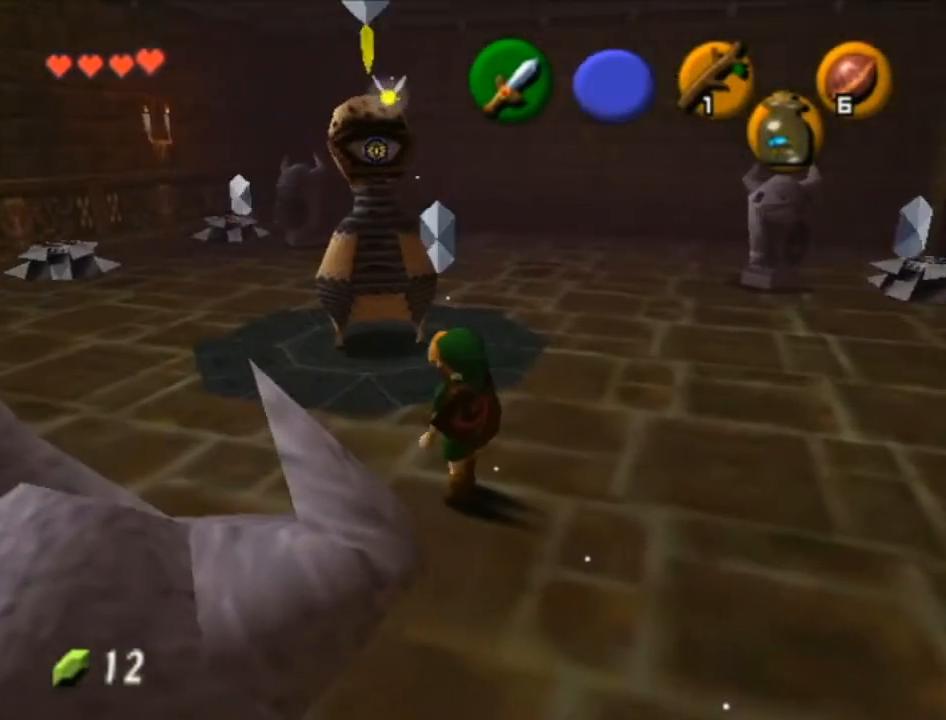
{"buttons": [], "left_stick": "center", "right_stick": "center", "events": []}
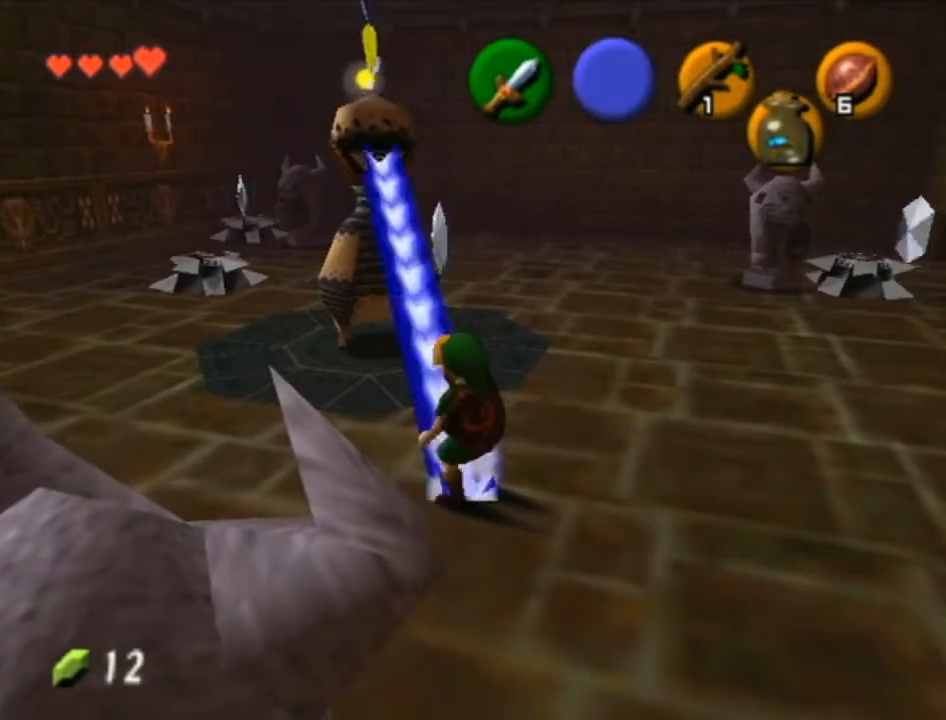
{"buttons": [], "left_stick": "up-left", "right_stick": "center", "events": [[17, "X", "down"], [50, "X", "up"], [83, "left_stick", "up-left"]]}
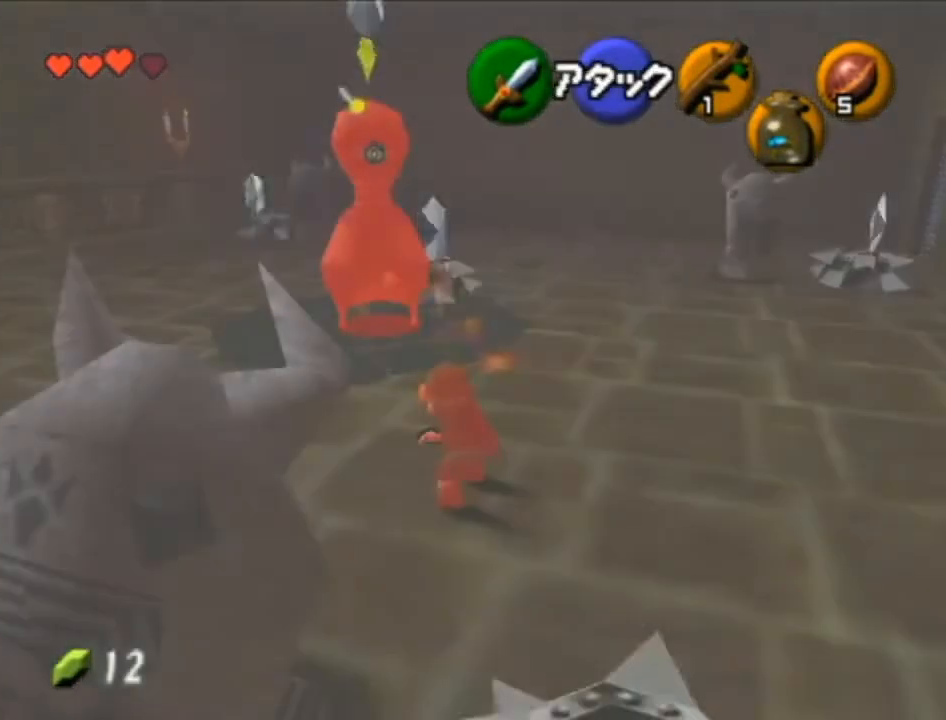
{"buttons": [], "left_stick": "up-left", "right_stick": "center", "events": []}
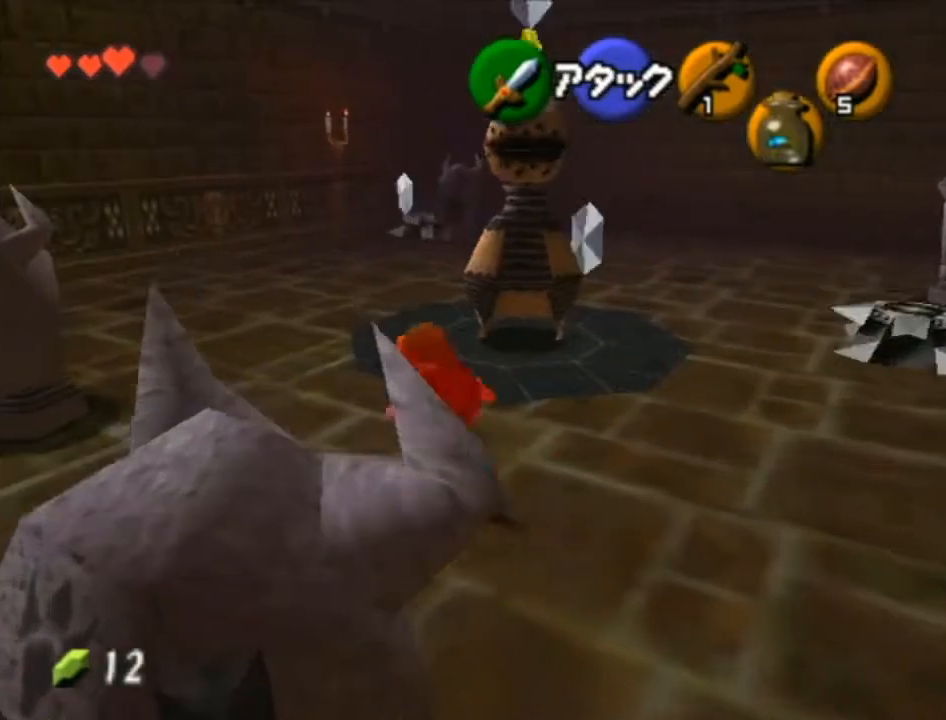
{"buttons": [], "left_stick": "up-left", "right_stick": "center", "events": []}
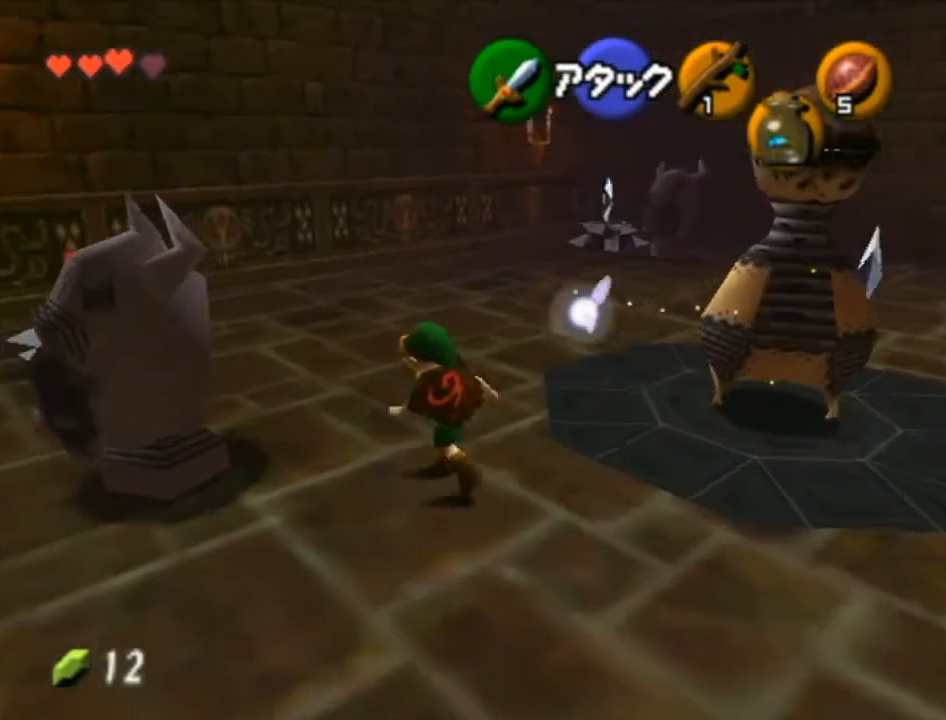
{"buttons": ["A"], "left_stick": "center", "right_stick": "center", "events": [[183, "left_stick", "left"], [367, "left_stick", "center"], [433, "A", "down"]]}
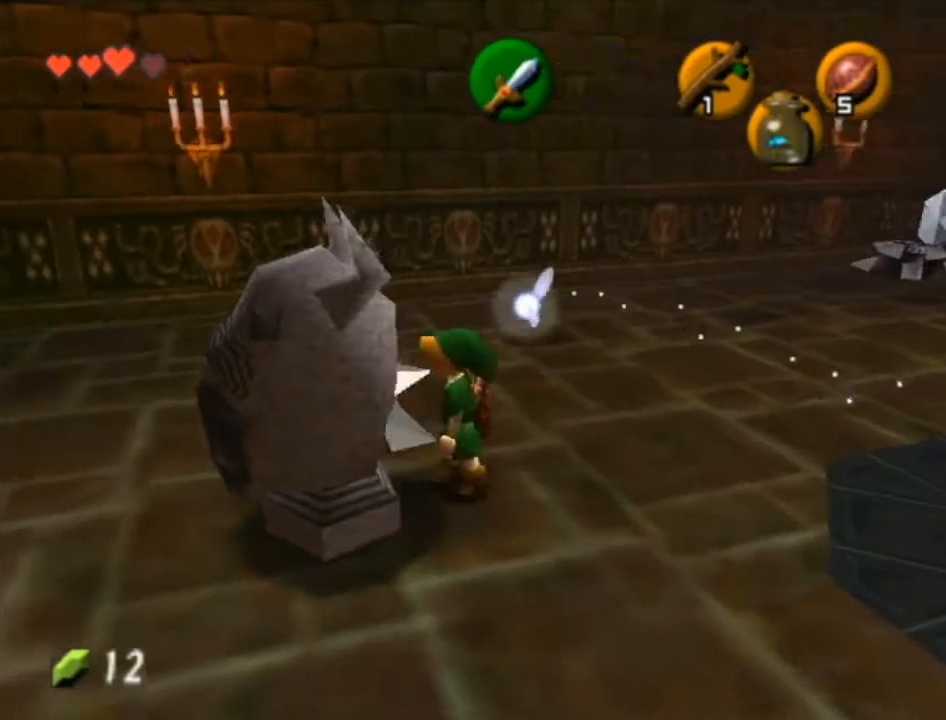
{"buttons": ["A"], "left_stick": "down", "right_stick": "center", "events": [[283, "left_stick", "down"]]}
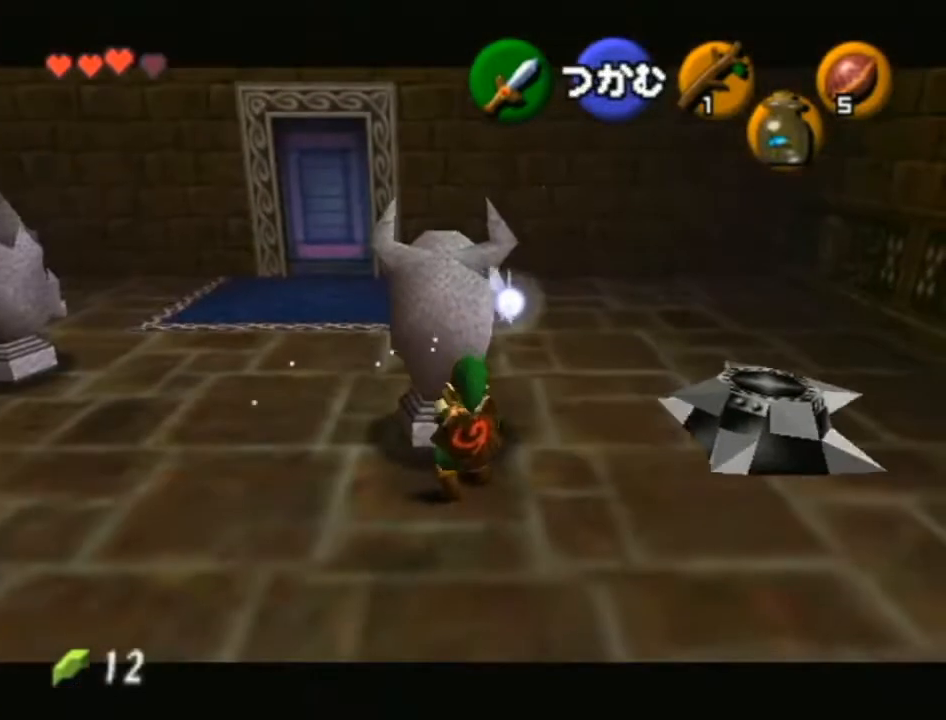
{"buttons": ["A"], "left_stick": "down", "right_stick": "center", "events": []}
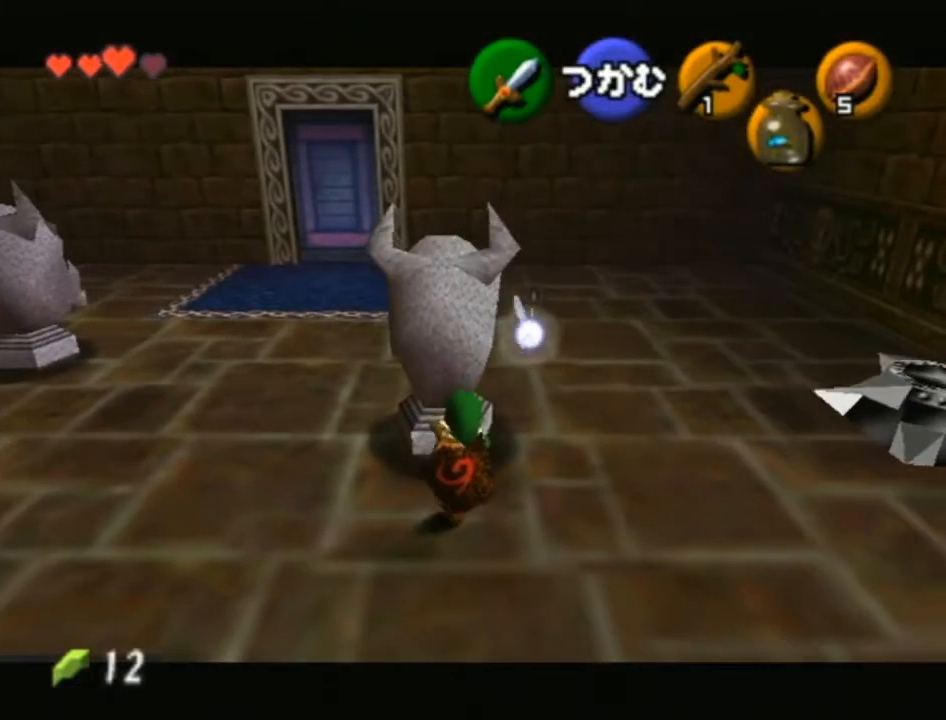
{"buttons": ["A"], "left_stick": "down", "right_stick": "center", "events": []}
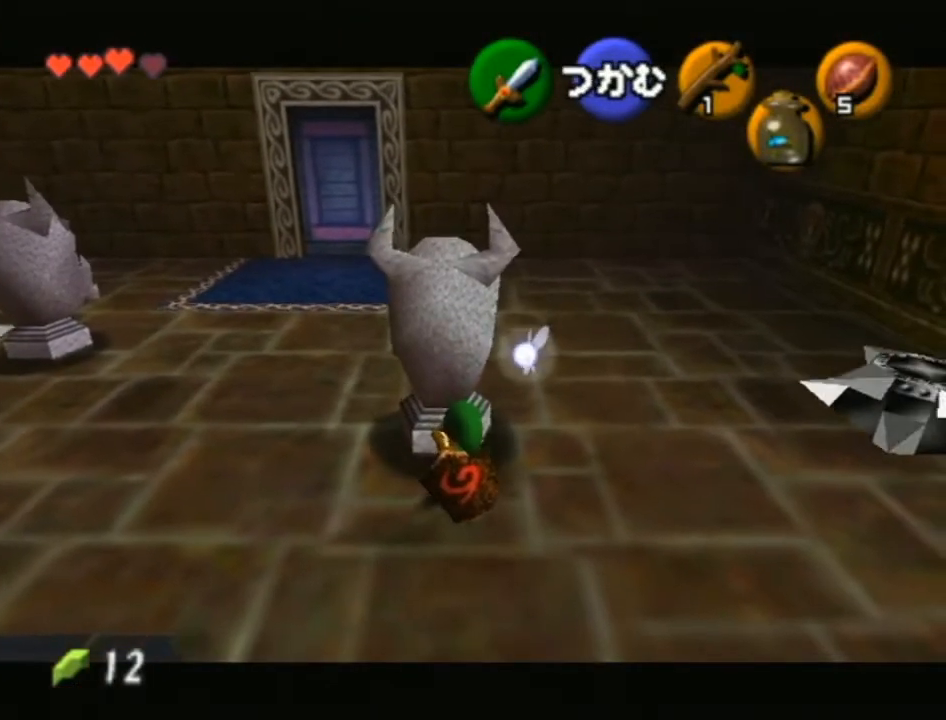
{"buttons": ["A"], "left_stick": "down", "right_stick": "center", "events": []}
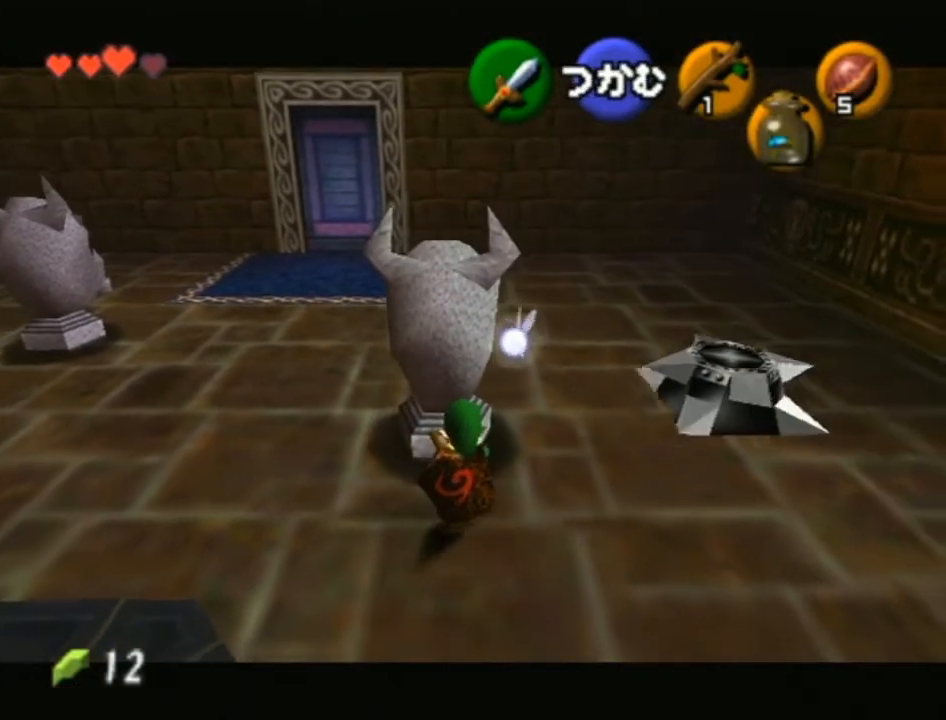
{"buttons": ["A"], "left_stick": "down", "right_stick": "center", "events": []}
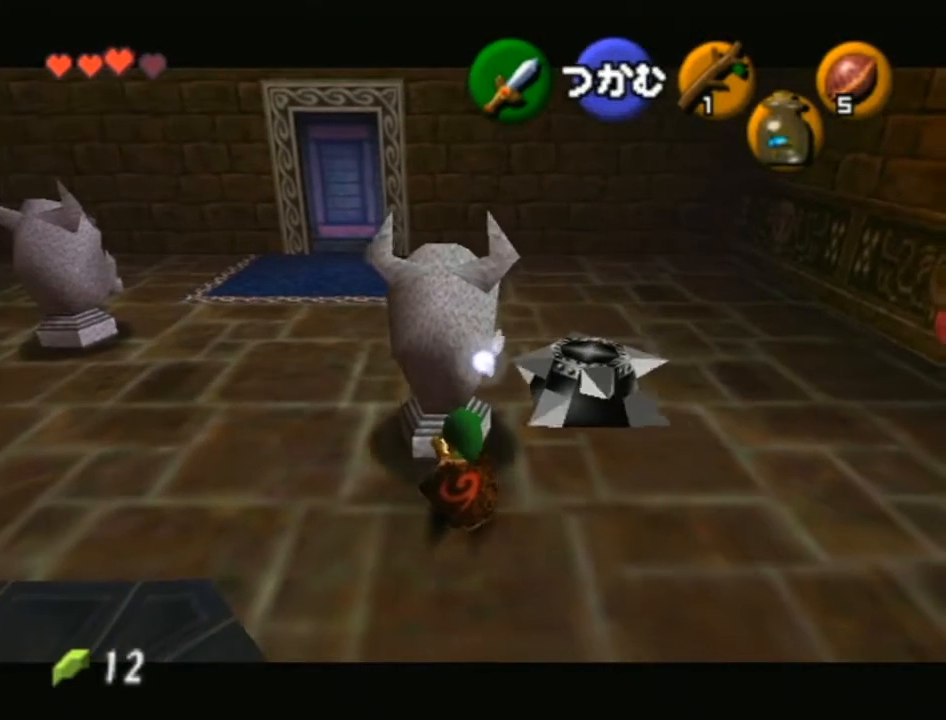
{"buttons": ["A"], "left_stick": "down", "right_stick": "center", "events": []}
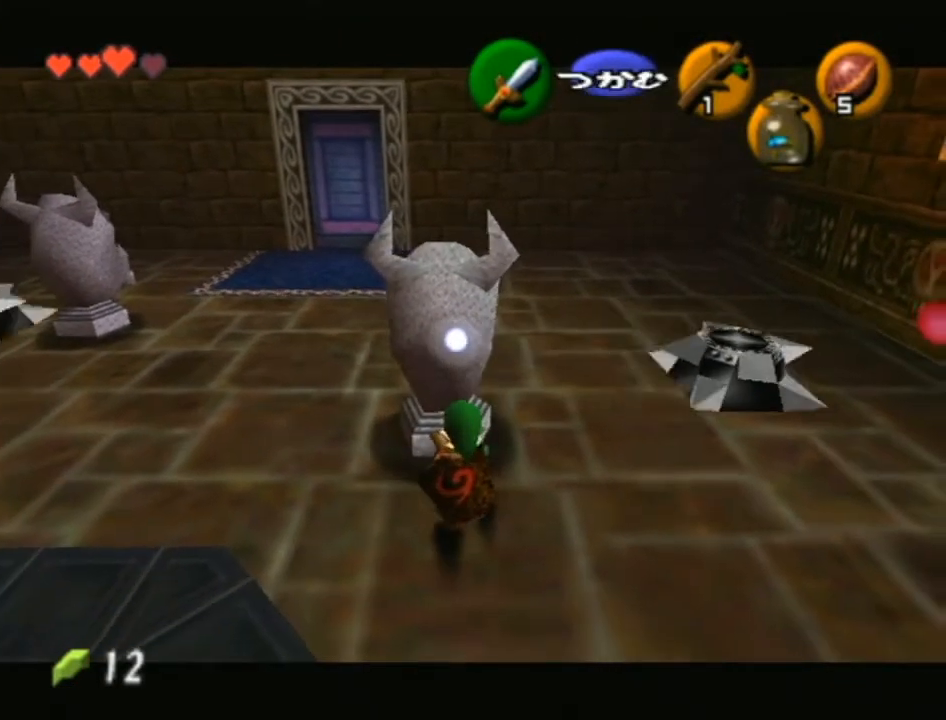
{"buttons": ["A"], "left_stick": "down", "right_stick": "center", "events": []}
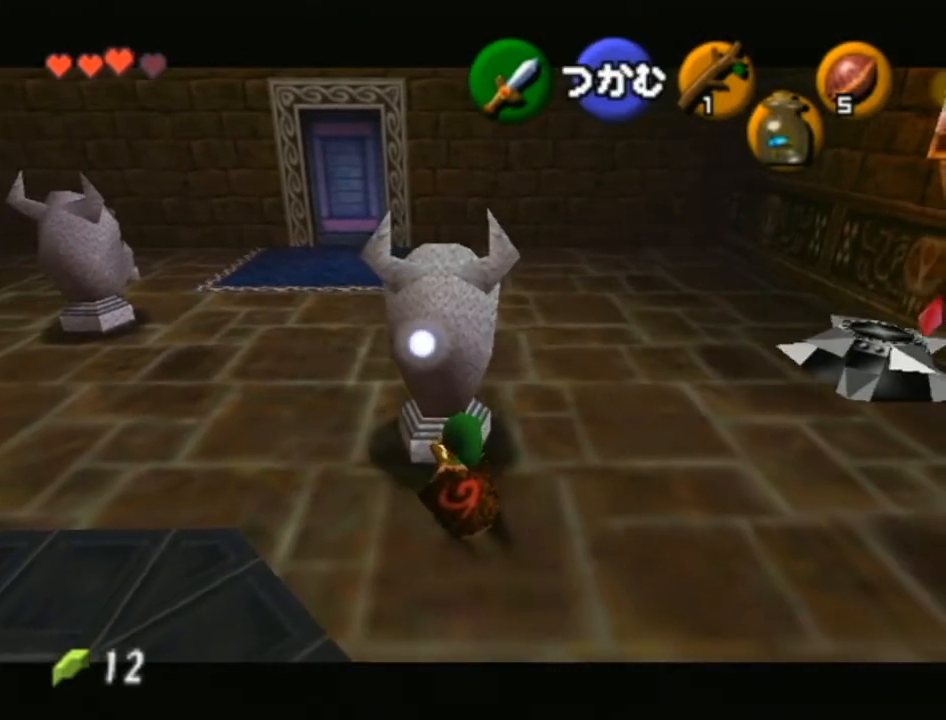
{"buttons": ["A"], "left_stick": "down", "right_stick": "center", "events": []}
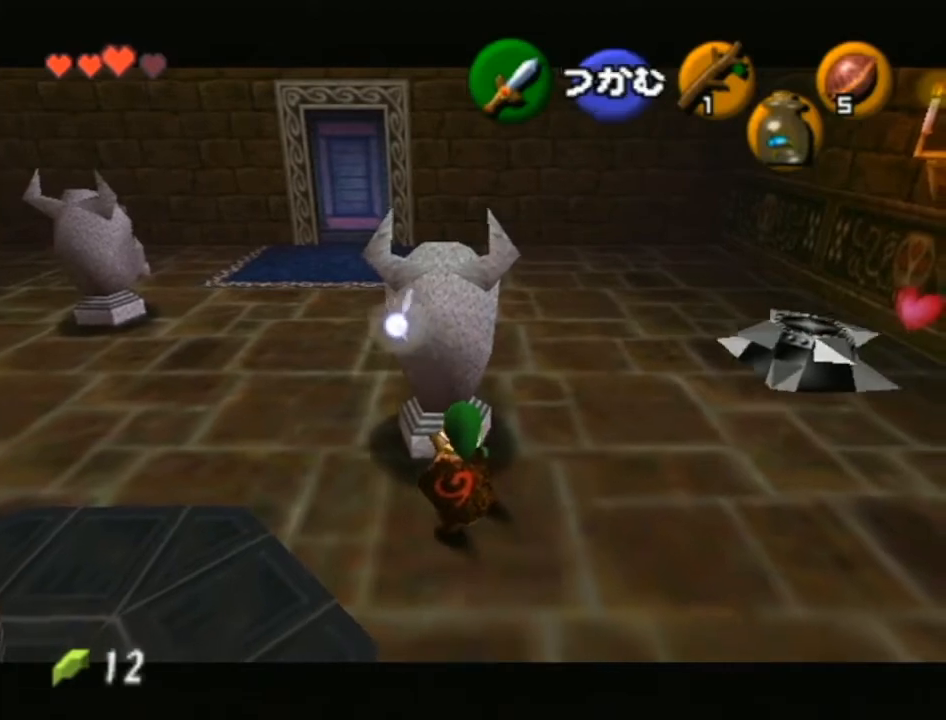
{"buttons": ["A"], "left_stick": "down", "right_stick": "center", "events": []}
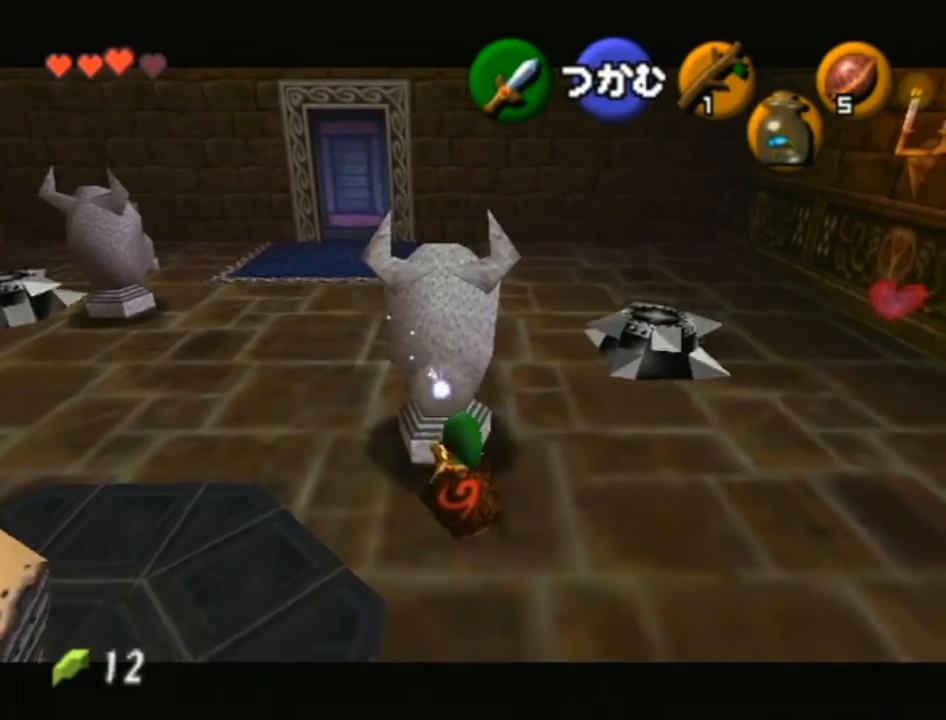
{"buttons": ["A"], "left_stick": "down", "right_stick": "center", "events": []}
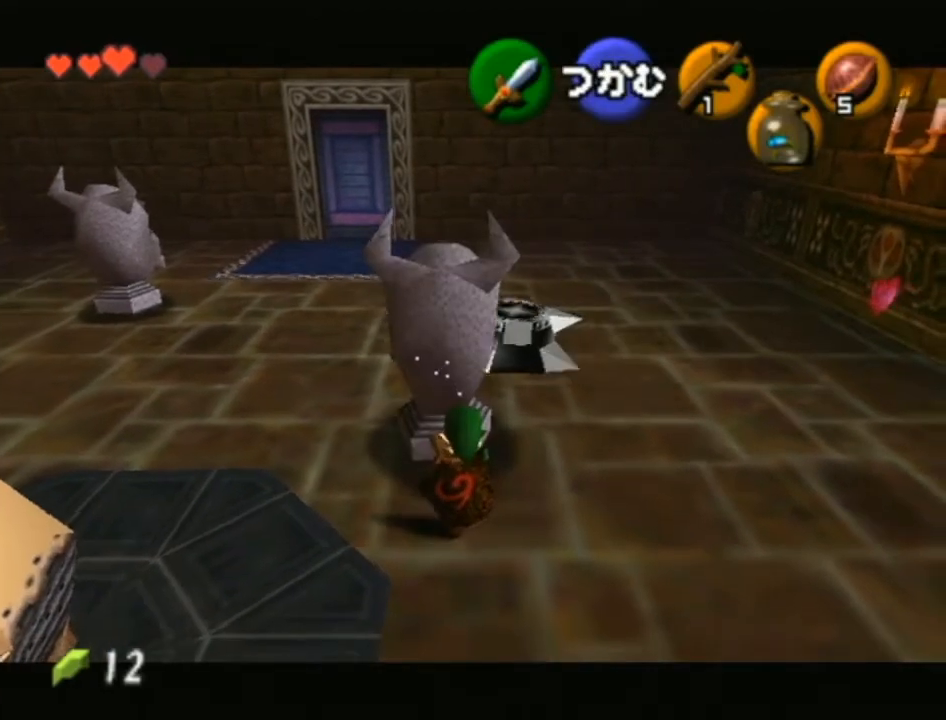
{"buttons": ["A"], "left_stick": "down", "right_stick": "center", "events": []}
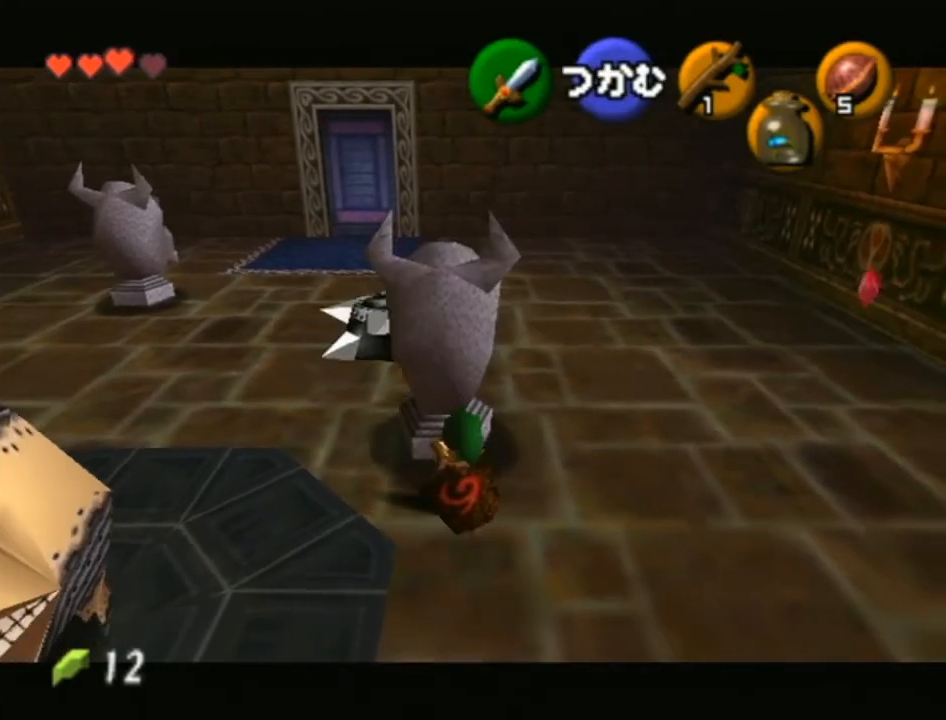
{"buttons": [], "left_stick": "center", "right_stick": "center", "events": [[300, "A", "up"], [367, "left_stick", "center"]]}
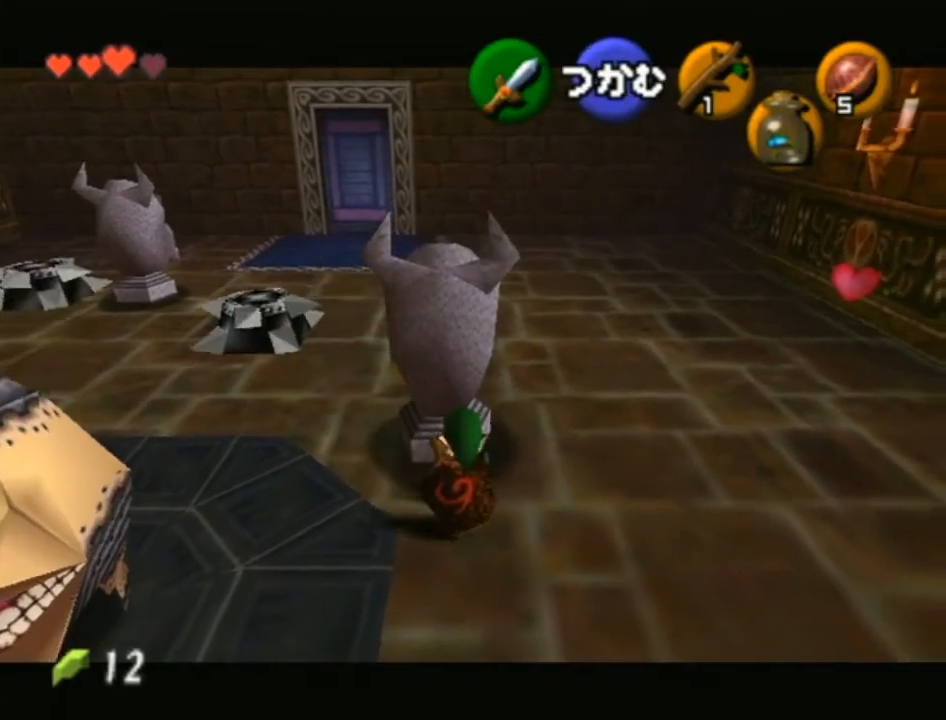
{"buttons": ["L1"], "left_stick": "right", "right_stick": "center", "events": [[433, "L1", "down"], [467, "left_stick", "right"]]}
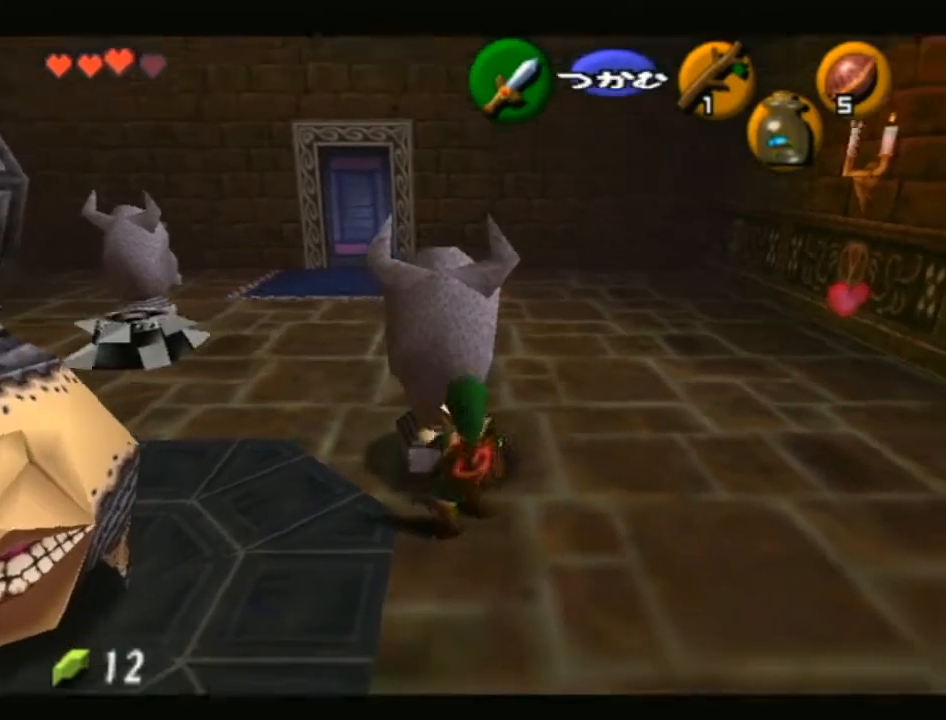
{"buttons": ["A", "L1"], "left_stick": "center", "right_stick": "center", "events": [[50, "A", "down"], [150, "left_stick", "center"], [217, "A", "up"], [433, "A", "down"]]}
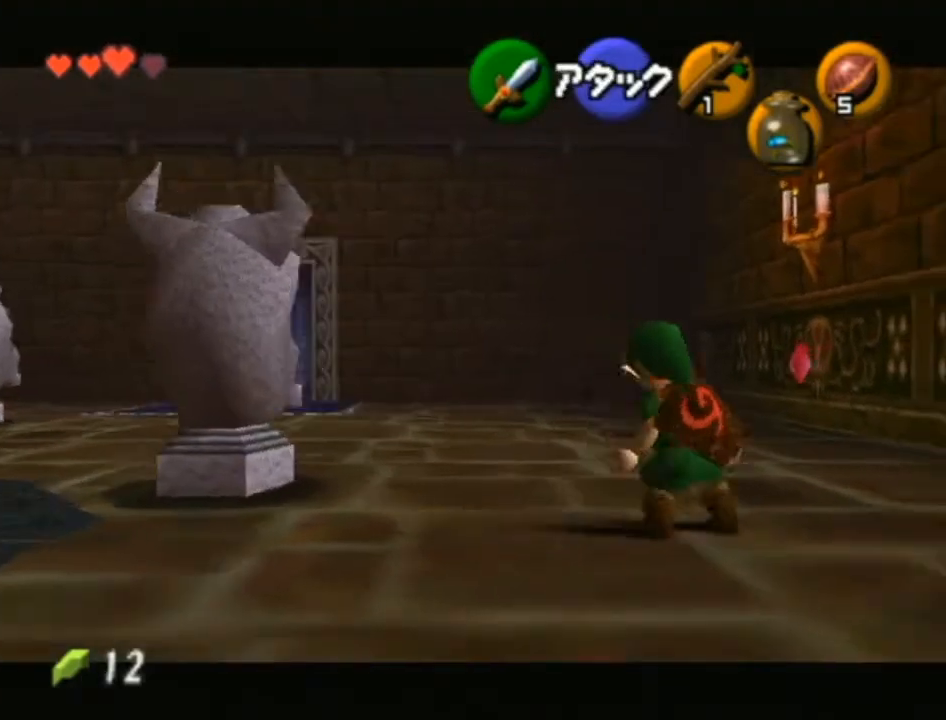
{"buttons": ["L1"], "left_stick": "center", "right_stick": "center", "events": [[117, "A", "up"]]}
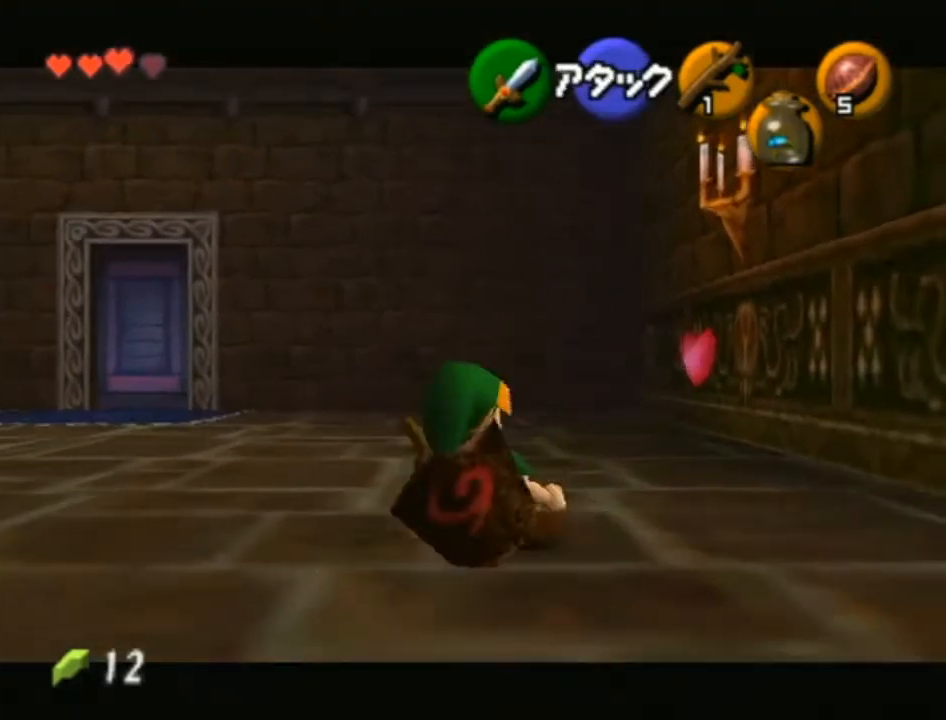
{"buttons": ["L1"], "left_stick": "center", "right_stick": "center", "events": [[167, "left_stick", "left"], [217, "A", "down"], [333, "left_stick", "center"], [367, "A", "up"]]}
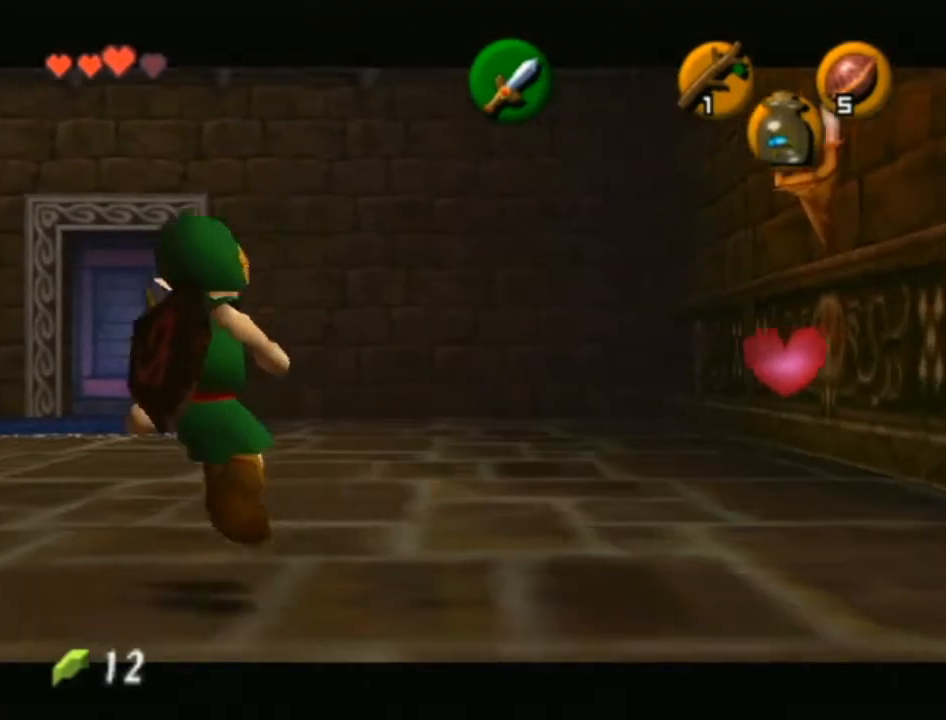
{"buttons": [], "left_stick": "left", "right_stick": "center", "events": [[50, "left_stick", "left"], [83, "A", "down"], [217, "A", "up"], [217, "left_stick", "center"], [267, "L1", "up"], [483, "left_stick", "left"]]}
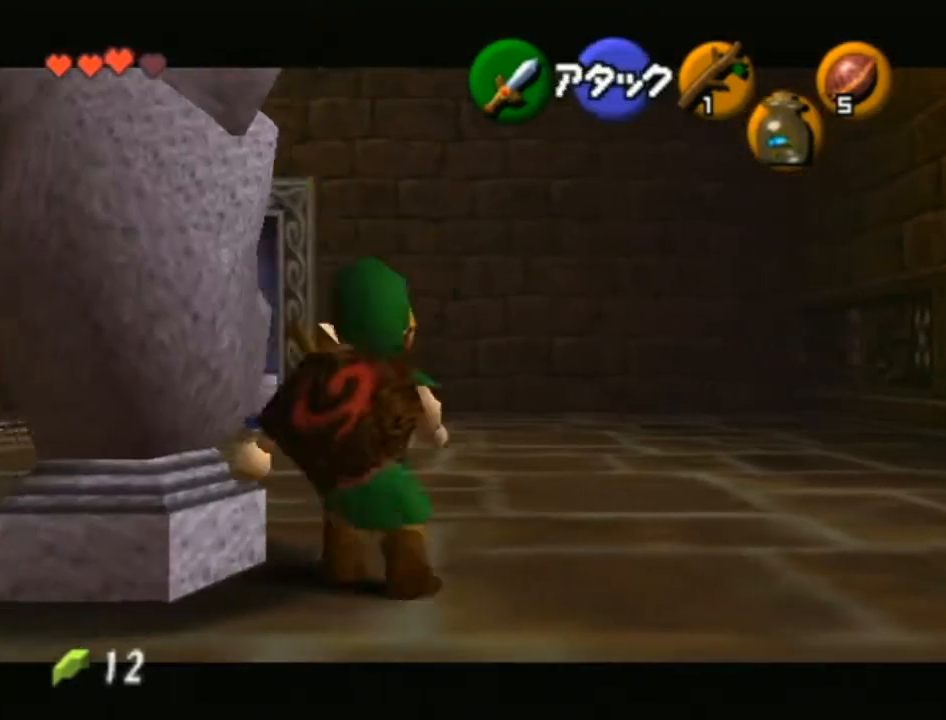
{"buttons": ["L1"], "left_stick": "center", "right_stick": "center", "events": [[117, "left_stick", "center"], [150, "L1", "down"], [267, "L1", "up"], [400, "L1", "down"]]}
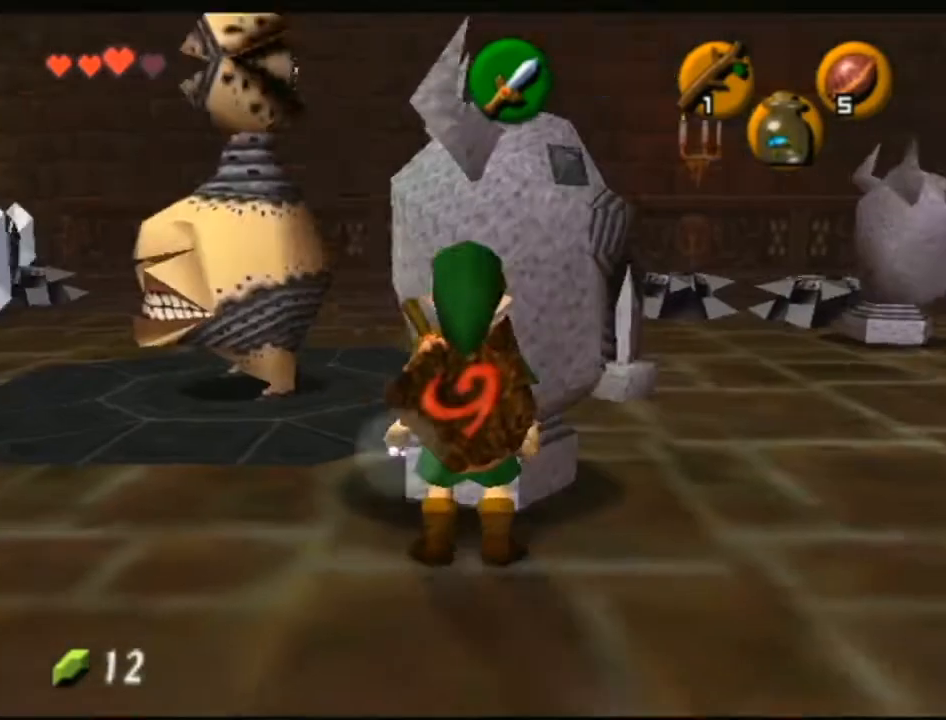
{"buttons": [], "left_stick": "center", "right_stick": "center", "events": [[50, "L1", "up"]]}
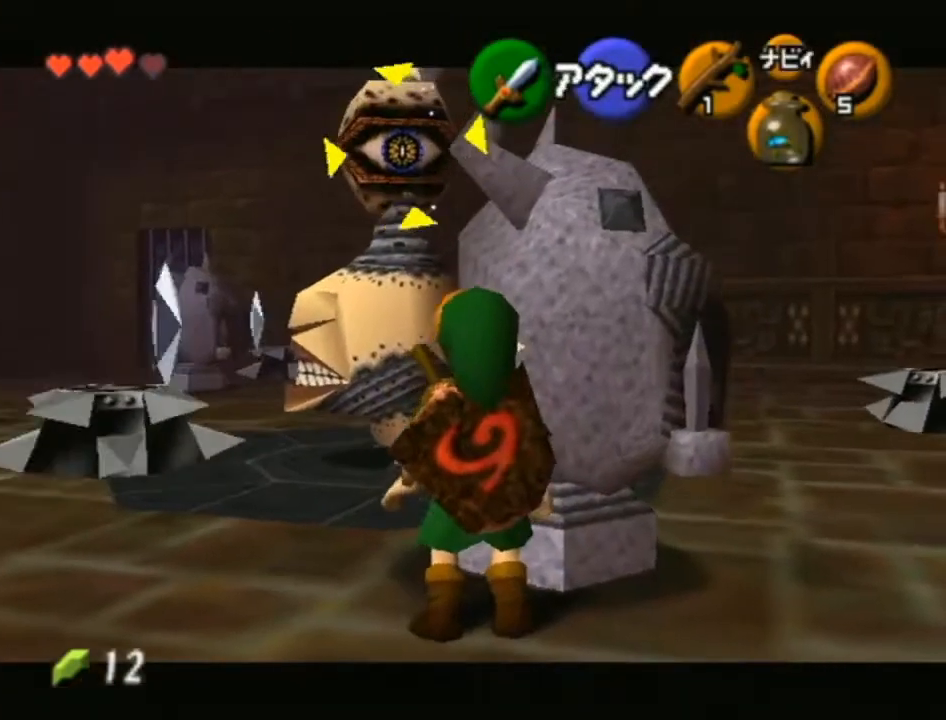
{"buttons": ["L1", "R1"], "left_stick": "center", "right_stick": "center", "events": [[183, "B", "down"], [250, "R1", "down"], [333, "B", "up"], [400, "B", "down"], [467, "B", "up"], [483, "L1", "down"]]}